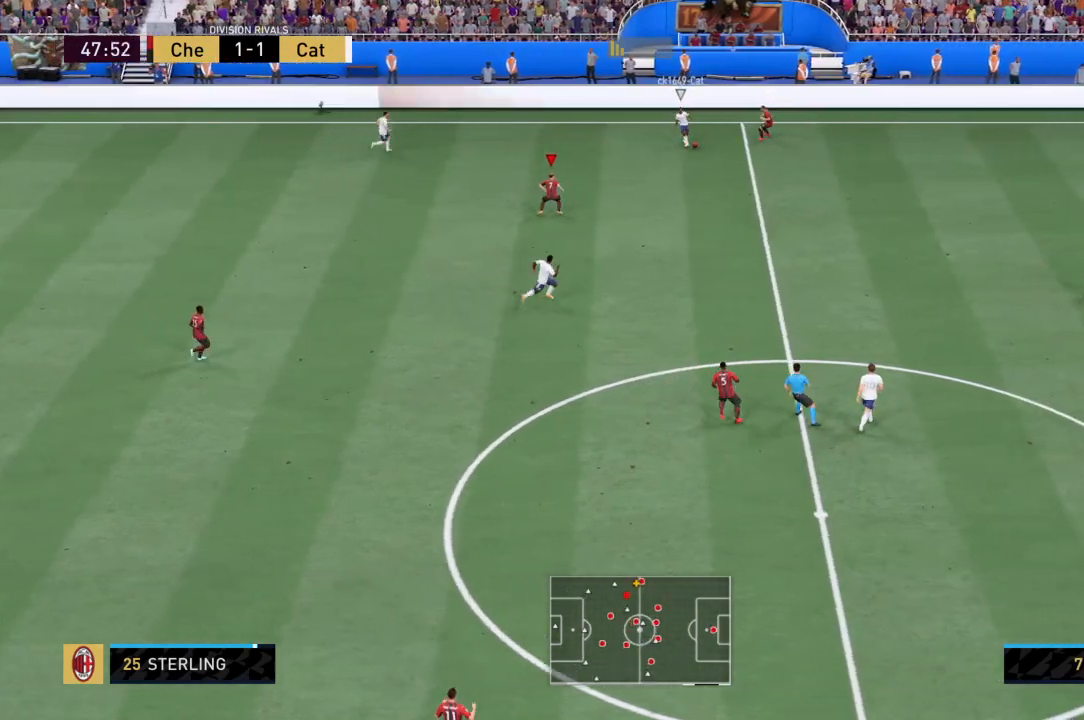
Gameplay with a controller (PlayStation layout); each line is a JSON object with the inputs held at the frame after it. "events" lists button and stick changes between this image and that frame as [ms after this image, input, new state], when the widget could be followed in between. Not read: L3 R3.
{"buttons": ["R2"], "left_stick": "down-right", "right_stick": "center", "events": [[67, "R2", "down"]]}
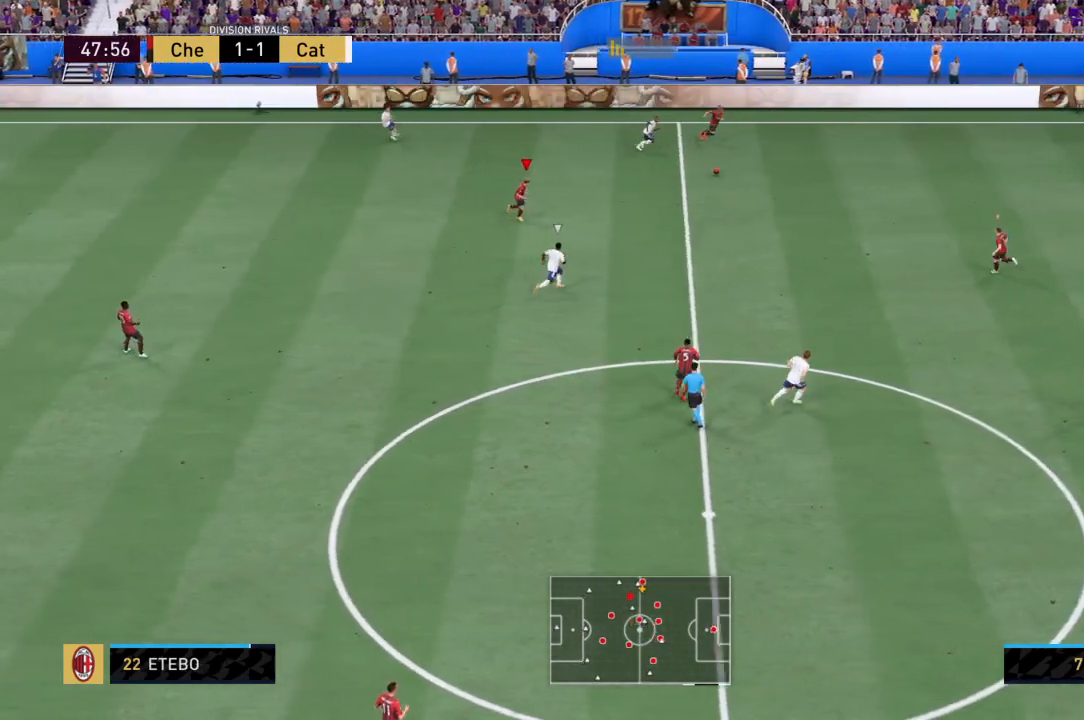
{"buttons": ["R2"], "left_stick": "left", "right_stick": "center", "events": [[33, "left_stick", "left"], [67, "L1", "down"], [133, "L1", "up"], [167, "left_stick", "down-left"], [267, "left_stick", "left"]]}
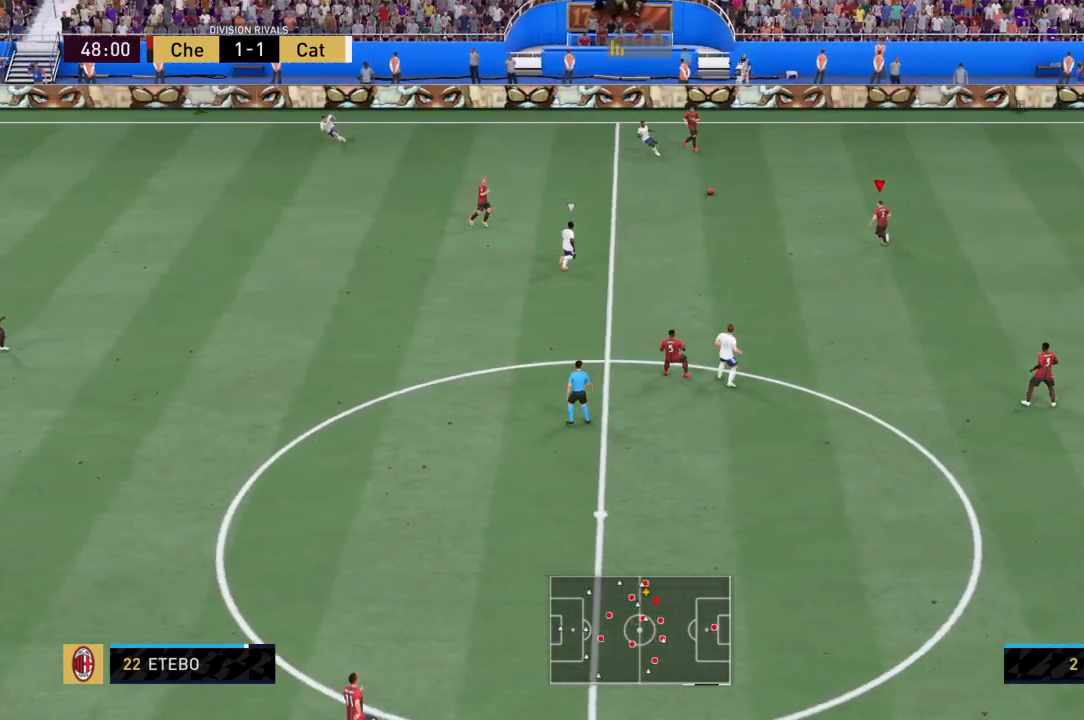
{"buttons": [], "left_stick": "down-left", "right_stick": "center", "events": [[401, "left_stick", "down-left"], [434, "R2", "up"]]}
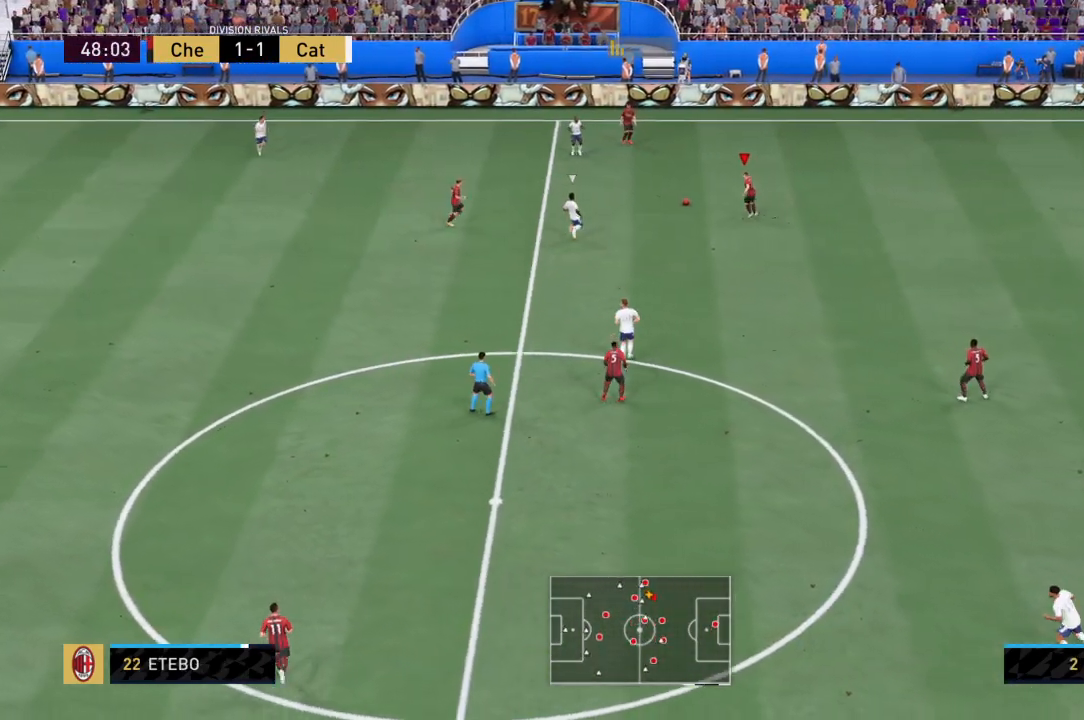
{"buttons": [], "left_stick": "down-left", "right_stick": "center", "events": [[167, "CROSS", "down"], [334, "CROSS", "up"]]}
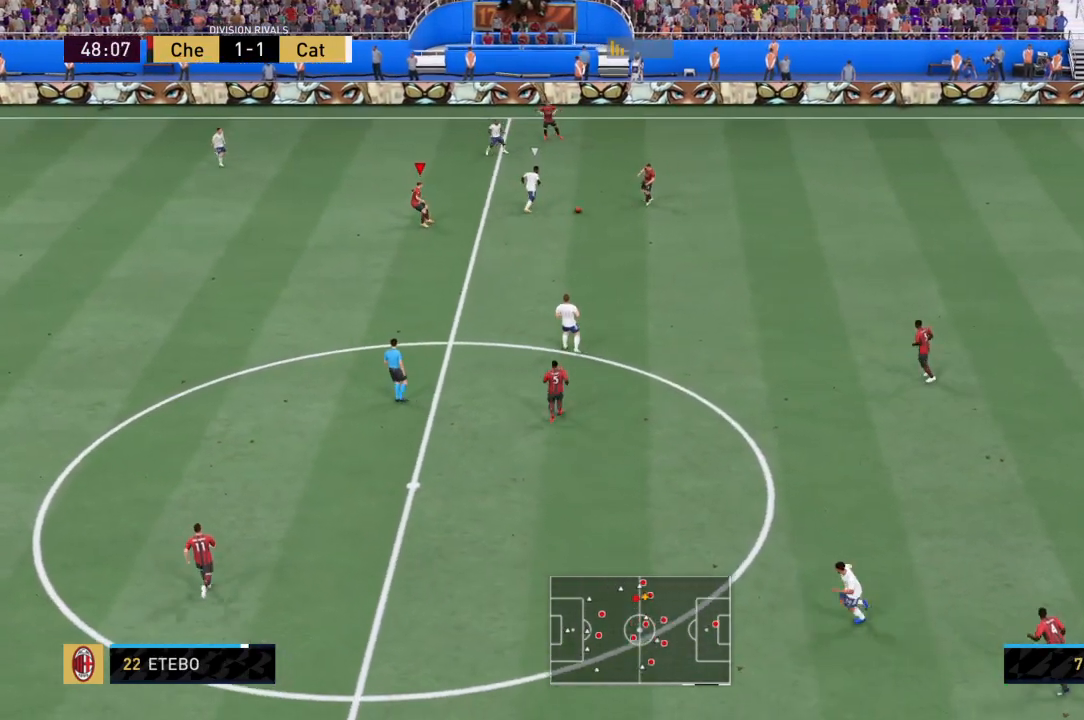
{"buttons": [], "left_stick": "down-left", "right_stick": "center", "events": []}
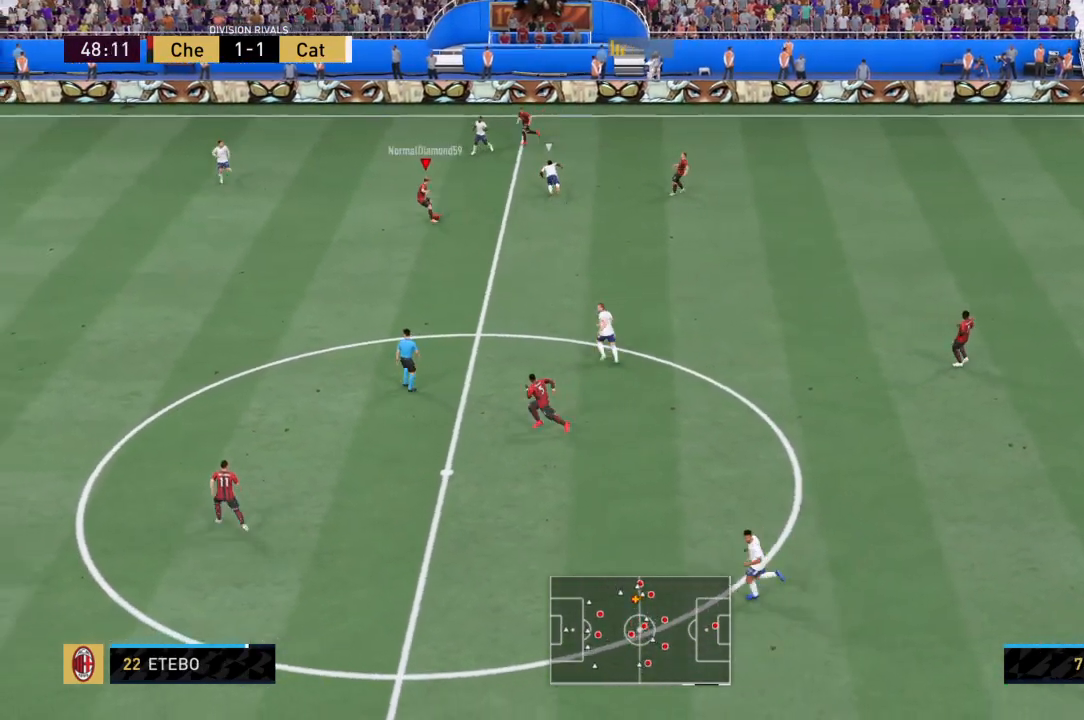
{"buttons": ["CROSS"], "left_stick": "down-left", "right_stick": "center", "events": [[67, "R2", "down"], [367, "R2", "up"], [400, "CROSS", "down"]]}
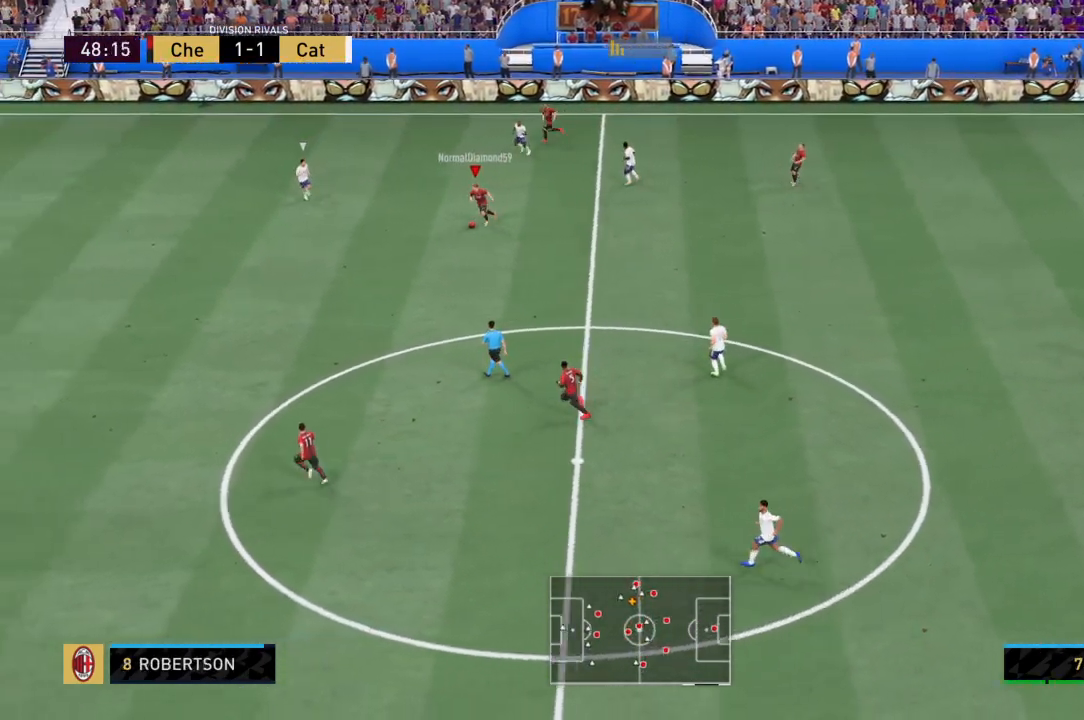
{"buttons": [], "left_stick": "down", "right_stick": "center", "events": [[34, "left_stick", "down"], [100, "CROSS", "up"]]}
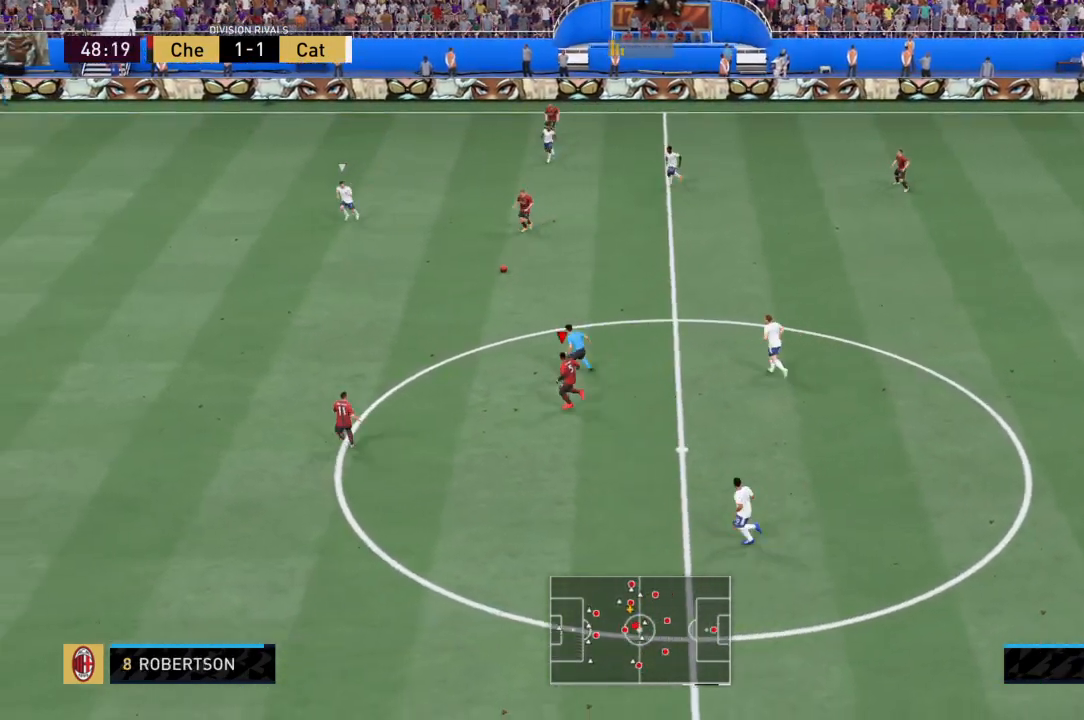
{"buttons": [], "left_stick": "down-left", "right_stick": "center", "events": [[167, "left_stick", "down-left"]]}
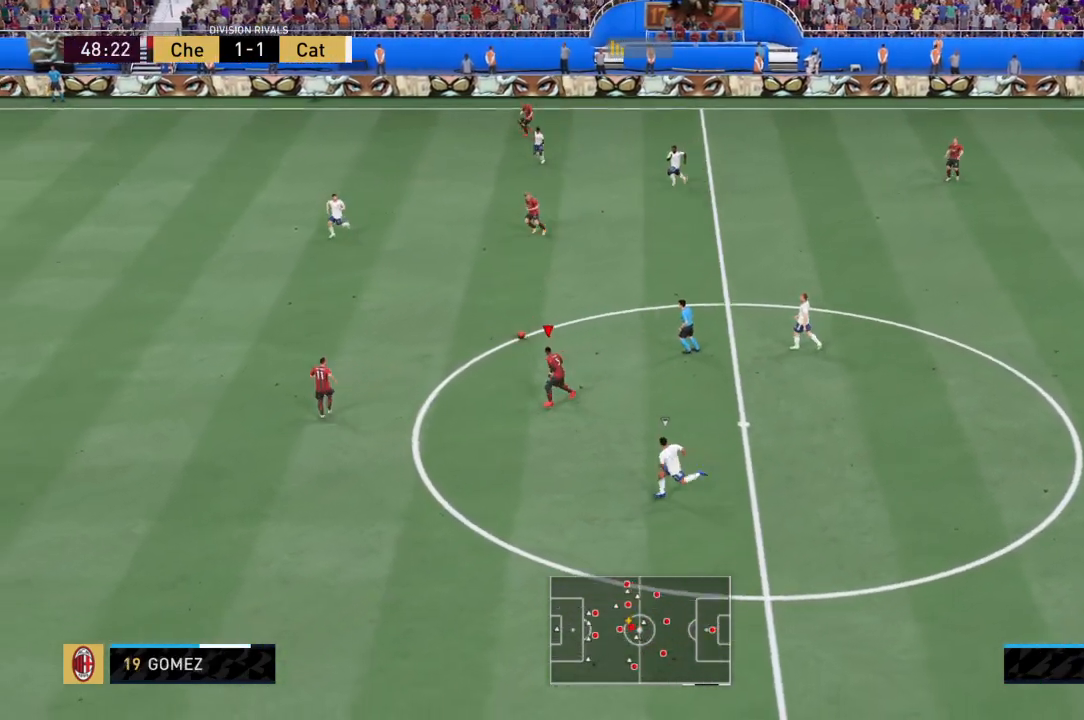
{"buttons": ["R2"], "left_stick": "down-left", "right_stick": "center", "events": [[34, "R2", "down"]]}
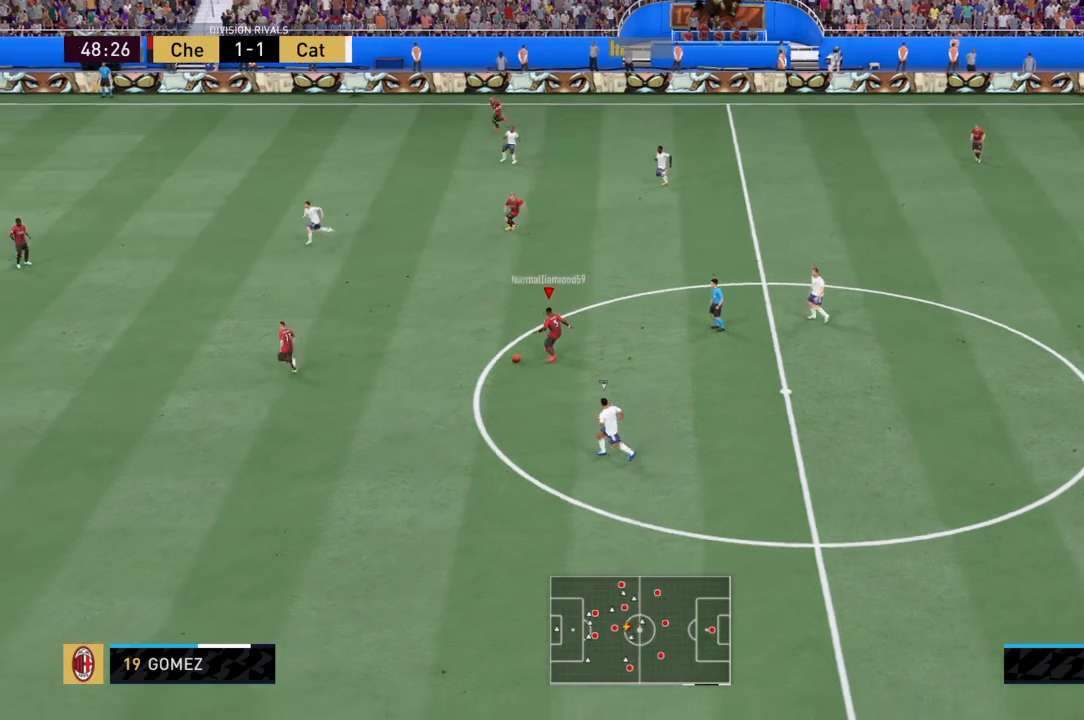
{"buttons": ["R2"], "left_stick": "left", "right_stick": "center", "events": [[334, "left_stick", "left"]]}
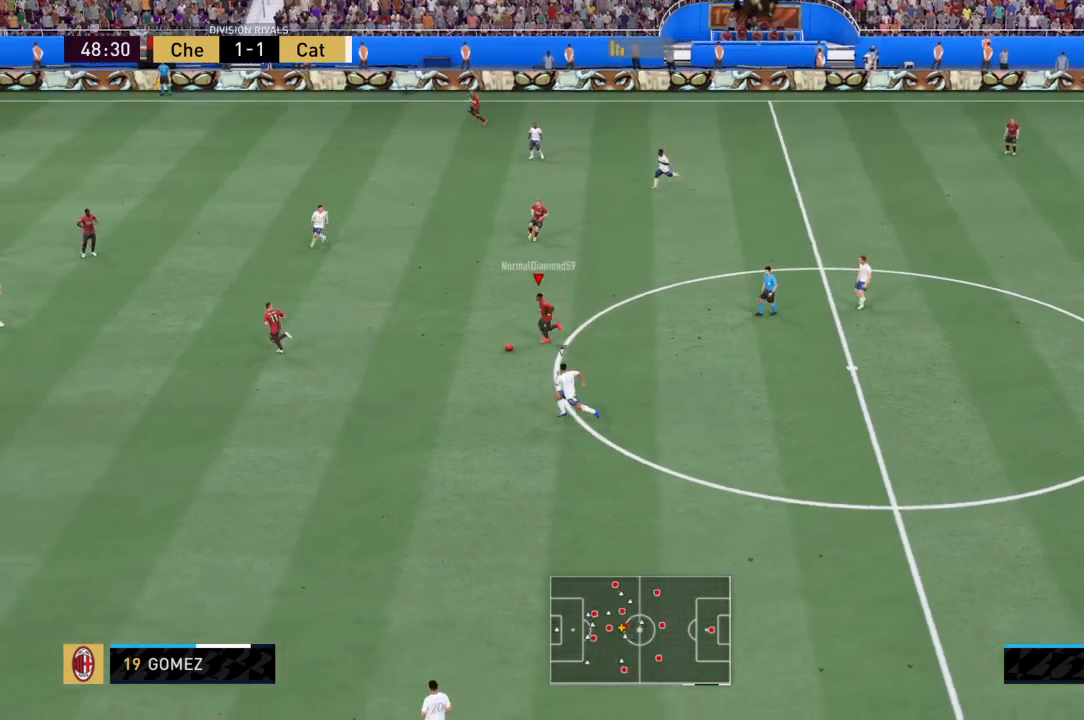
{"buttons": [], "left_stick": "left", "right_stick": "center", "events": [[100, "R2", "up"]]}
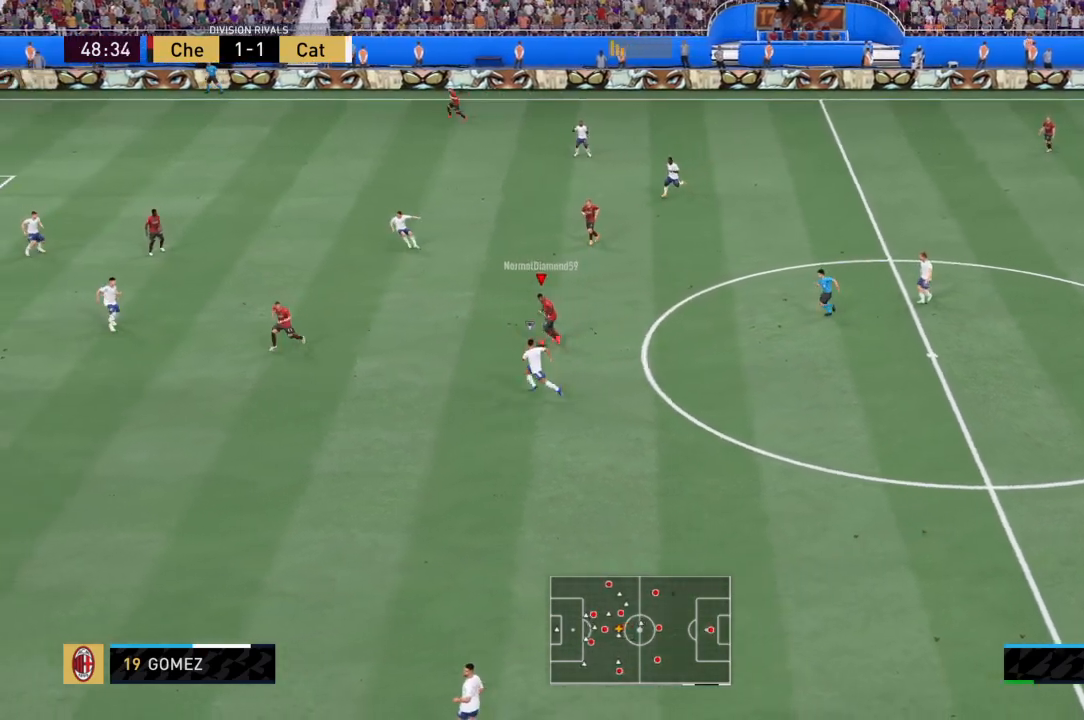
{"buttons": [], "left_stick": "left", "right_stick": "center", "events": [[33, "TRIANGLE", "down"], [100, "TRIANGLE", "up"]]}
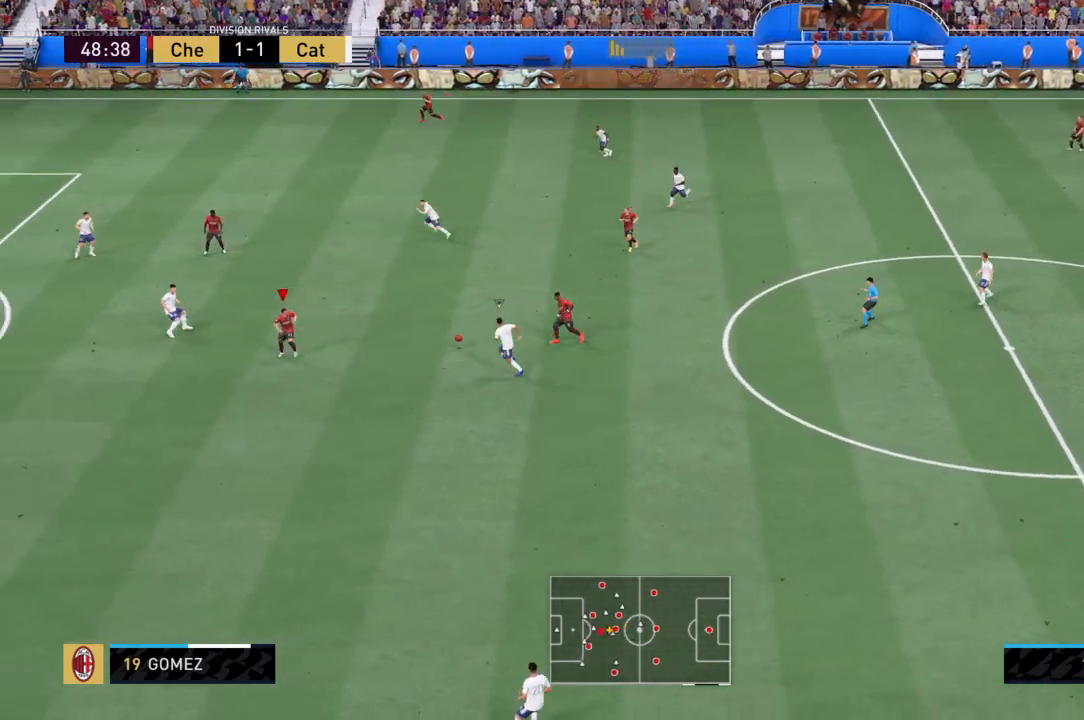
{"buttons": [], "left_stick": "up", "right_stick": "center", "events": [[201, "left_stick", "up"]]}
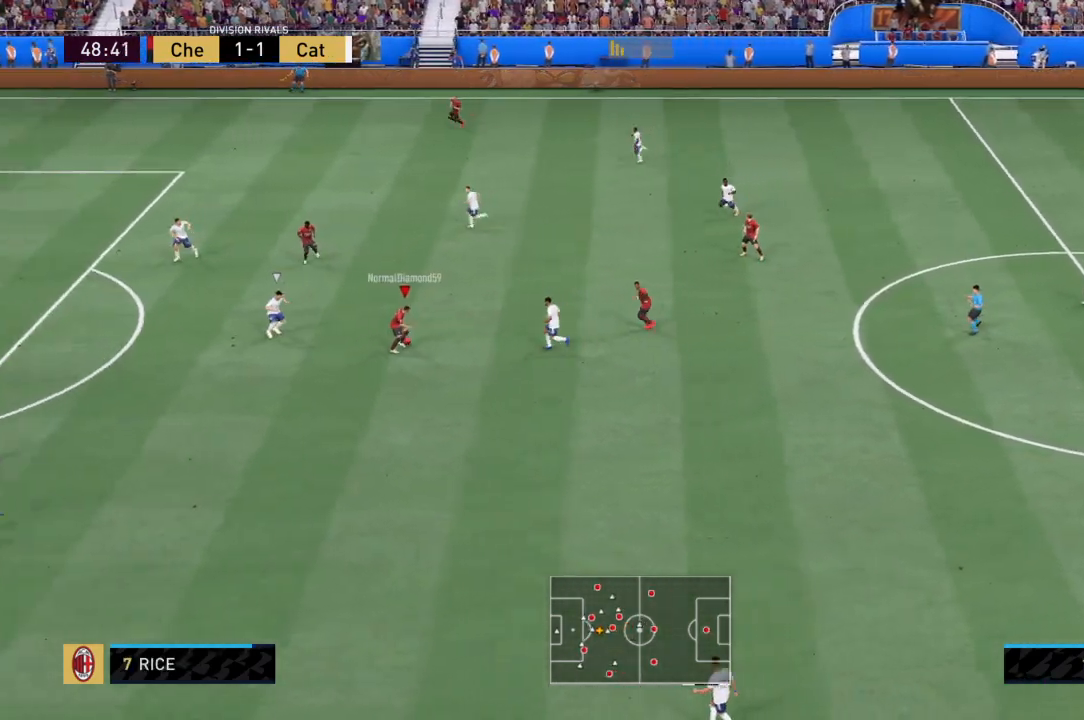
{"buttons": [], "left_stick": "up-left", "right_stick": "center", "events": [[233, "left_stick", "up-left"]]}
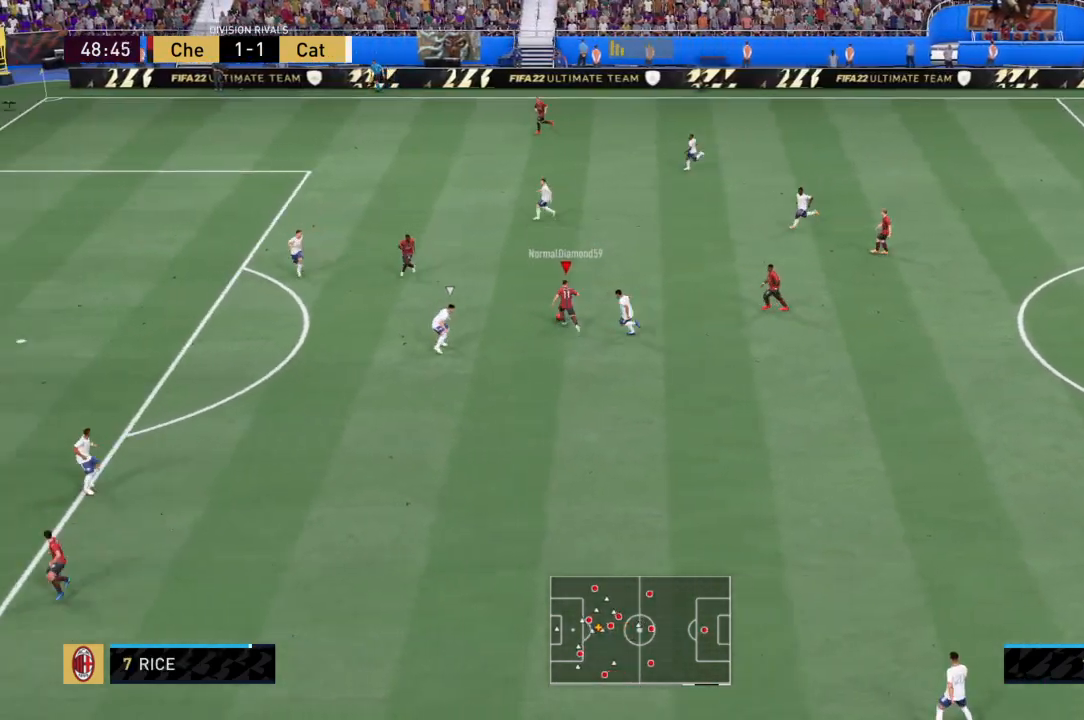
{"buttons": [], "left_stick": "up-left", "right_stick": "center", "events": []}
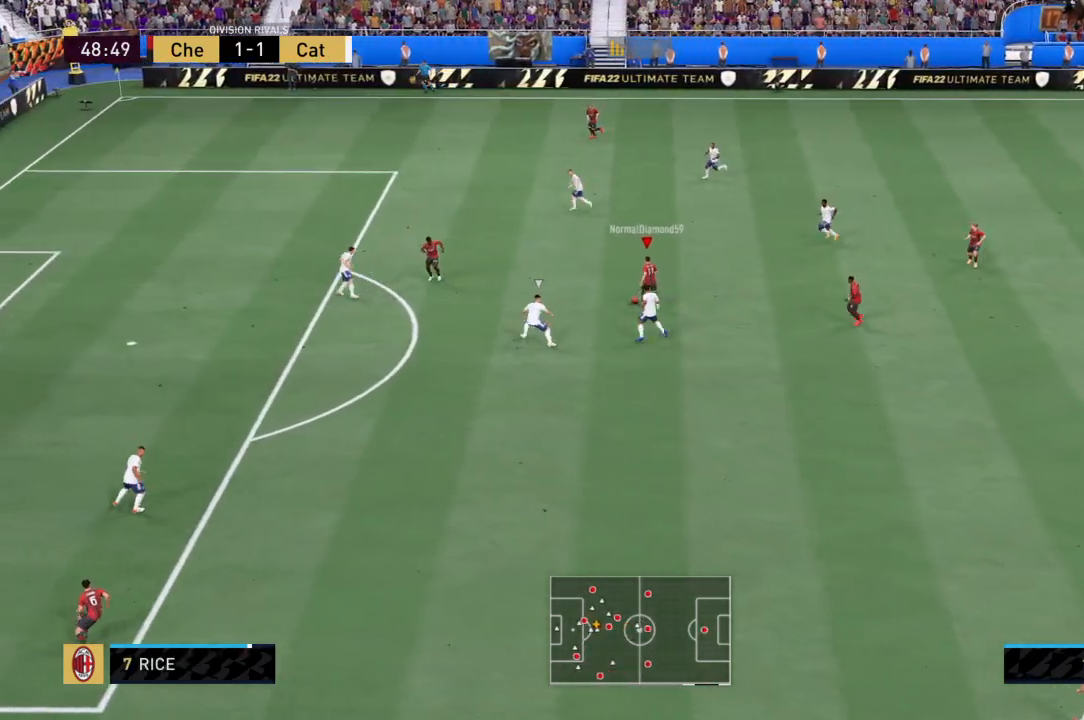
{"buttons": [], "left_stick": "up-left", "right_stick": "center", "events": [[167, "CROSS", "down"], [334, "CROSS", "up"]]}
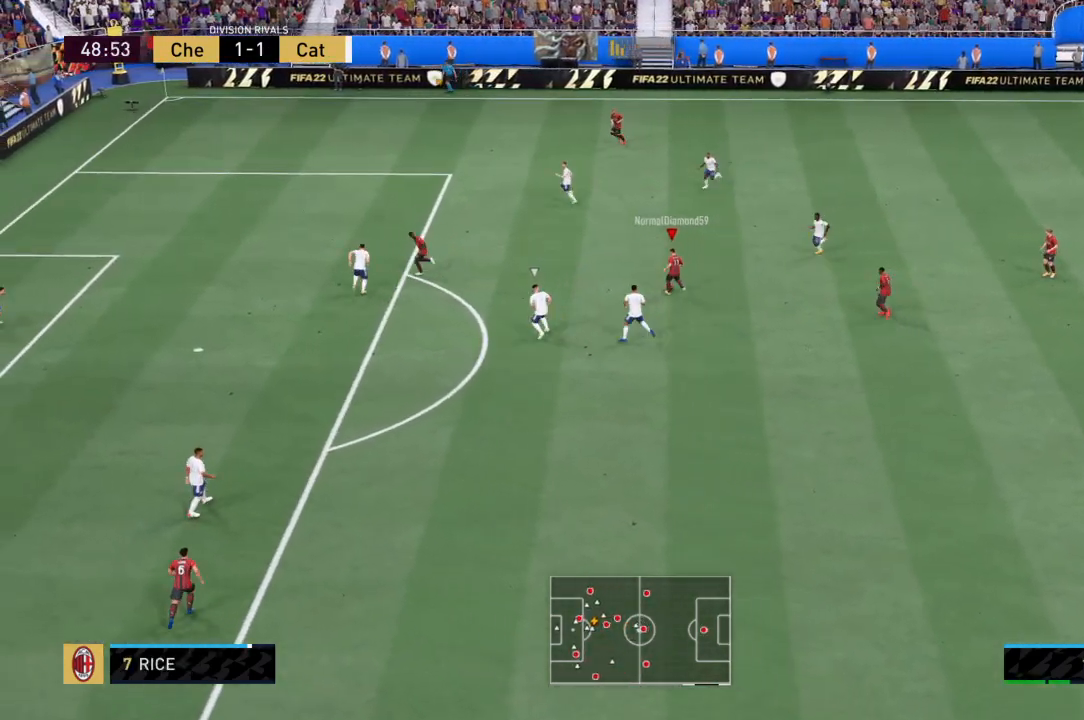
{"buttons": [], "left_stick": "down-right", "right_stick": "center", "events": [[67, "left_stick", "left"], [301, "left_stick", "down"], [401, "left_stick", "down-right"]]}
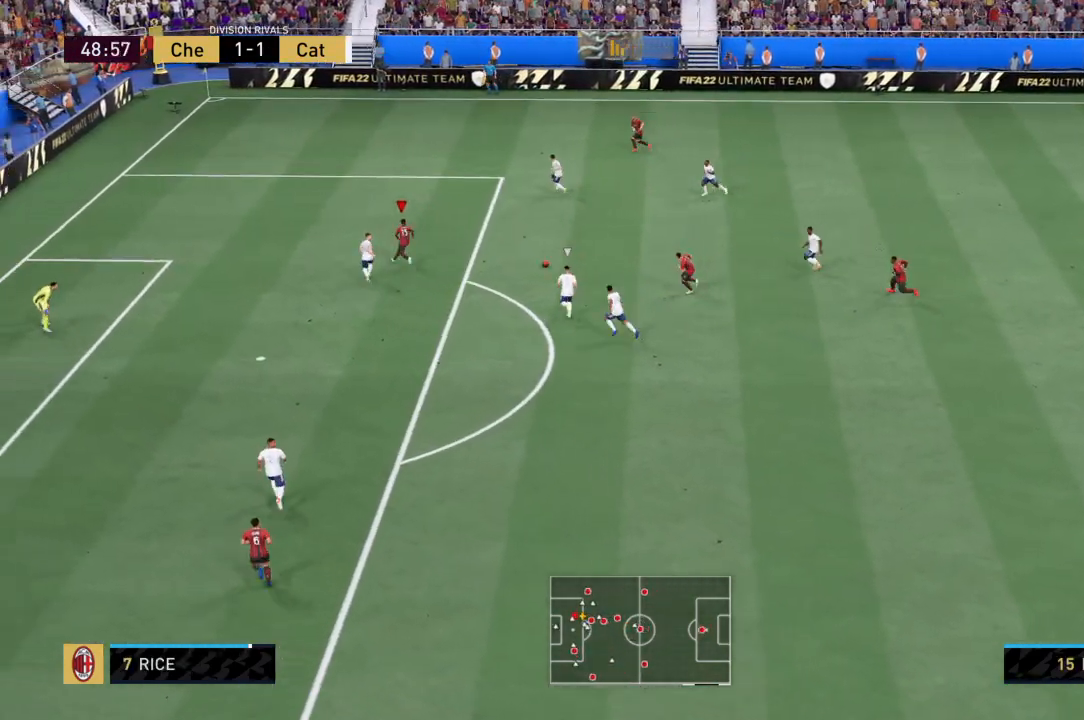
{"buttons": [], "left_stick": "right", "right_stick": "center", "events": [[267, "left_stick", "right"]]}
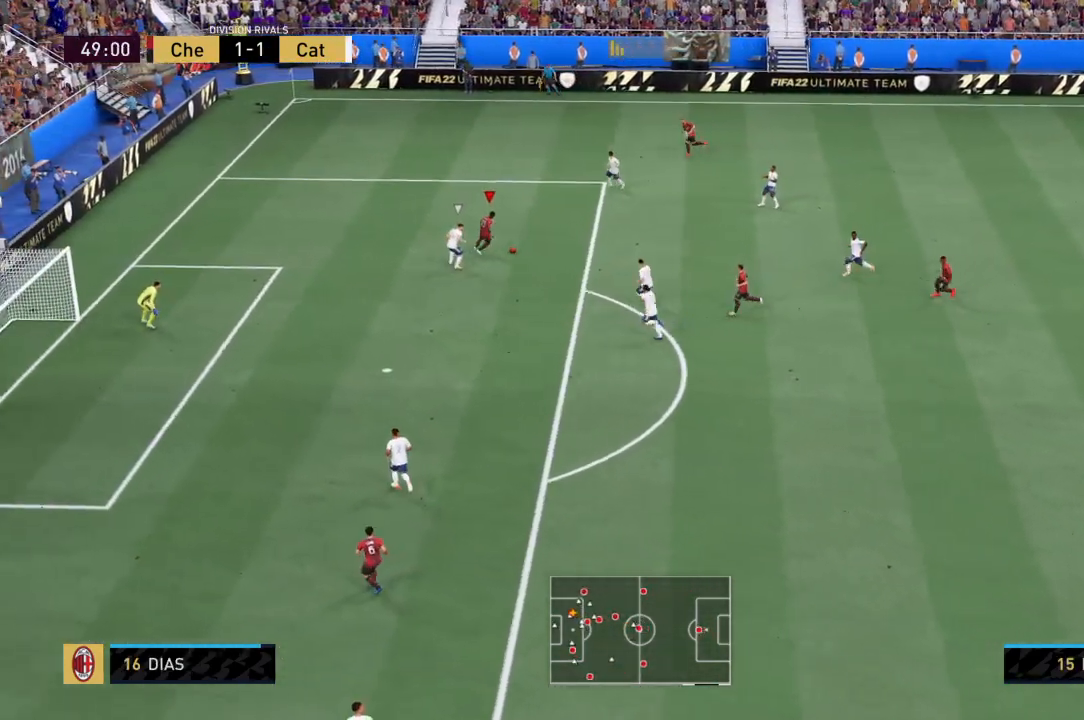
{"buttons": ["R2"], "left_stick": "down-right", "right_stick": "center", "events": [[334, "left_stick", "down-right"], [434, "R2", "down"]]}
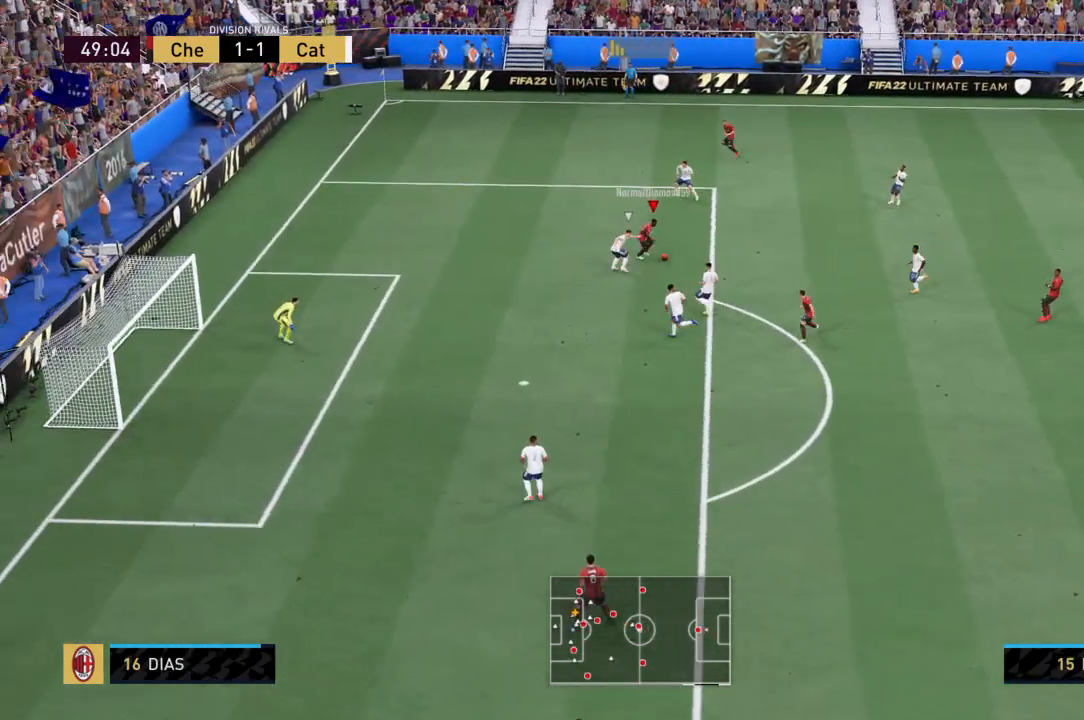
{"buttons": [], "left_stick": "down-right", "right_stick": "center", "events": [[300, "CROSS", "down"], [300, "R2", "up"], [500, "CROSS", "up"]]}
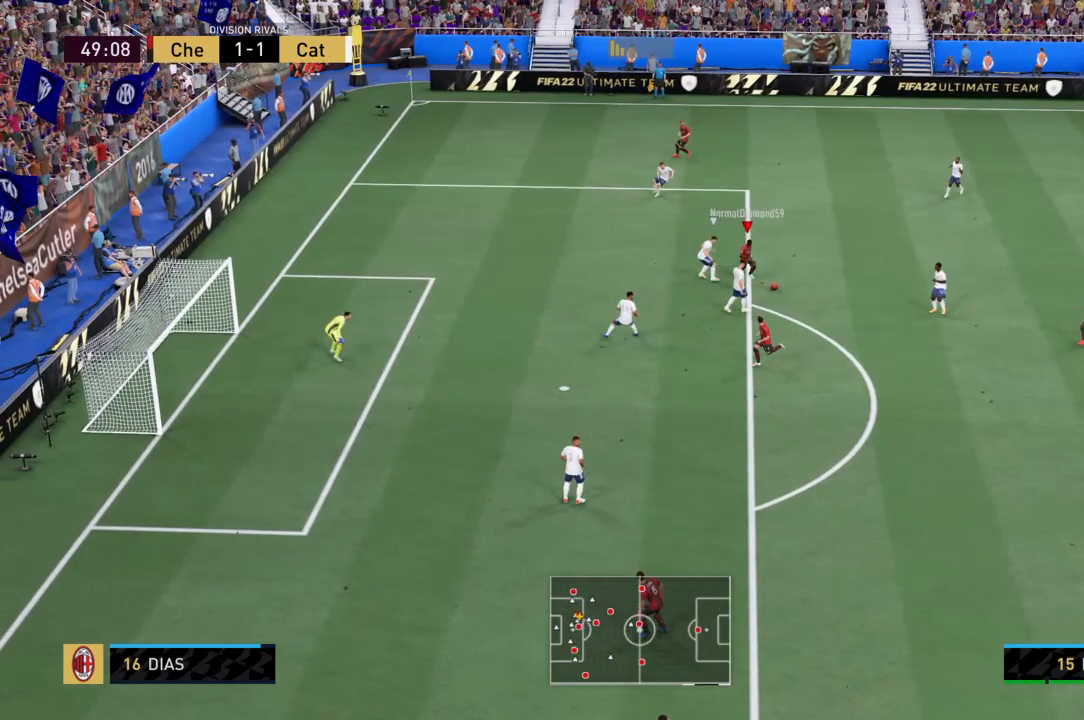
{"buttons": [], "left_stick": "down", "right_stick": "center", "events": [[67, "left_stick", "down"]]}
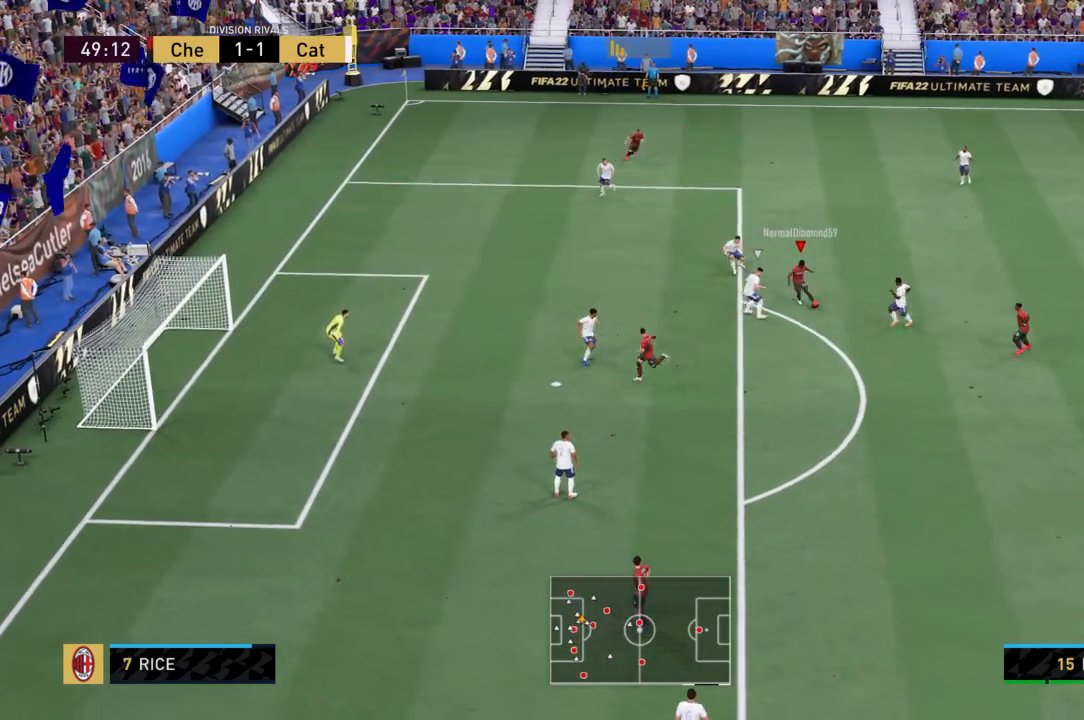
{"buttons": [], "left_stick": "down", "right_stick": "center", "events": []}
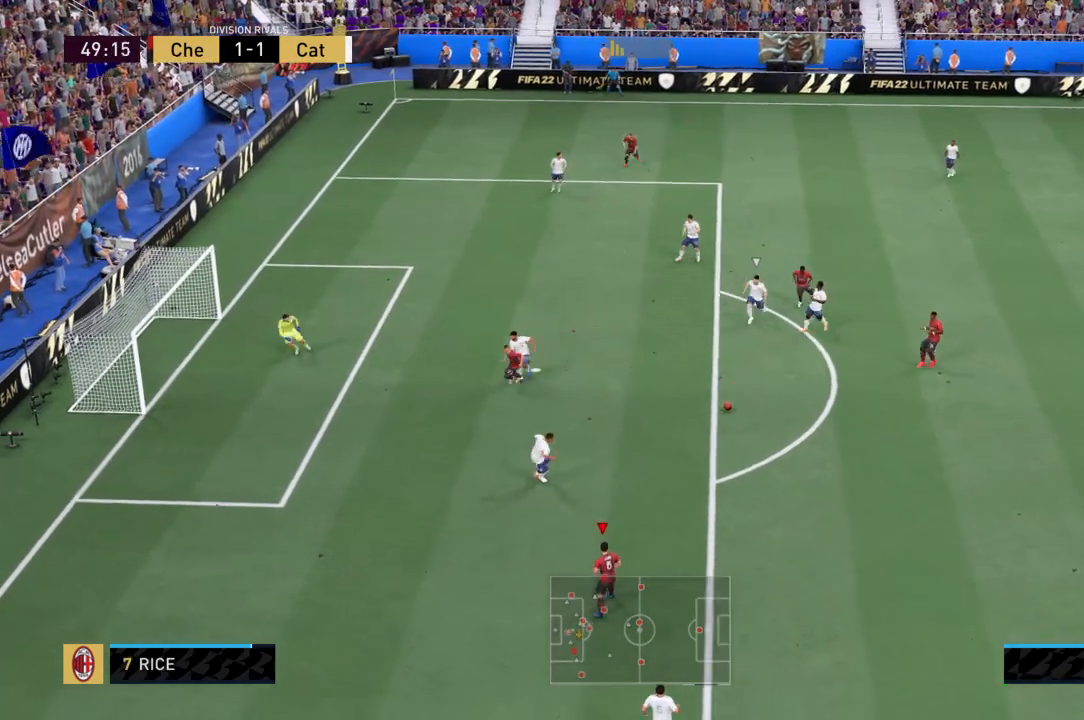
{"buttons": [], "left_stick": "down-left", "right_stick": "center", "events": [[234, "left_stick", "down-right"], [334, "R2", "down"], [401, "left_stick", "down-left"], [501, "R2", "up"]]}
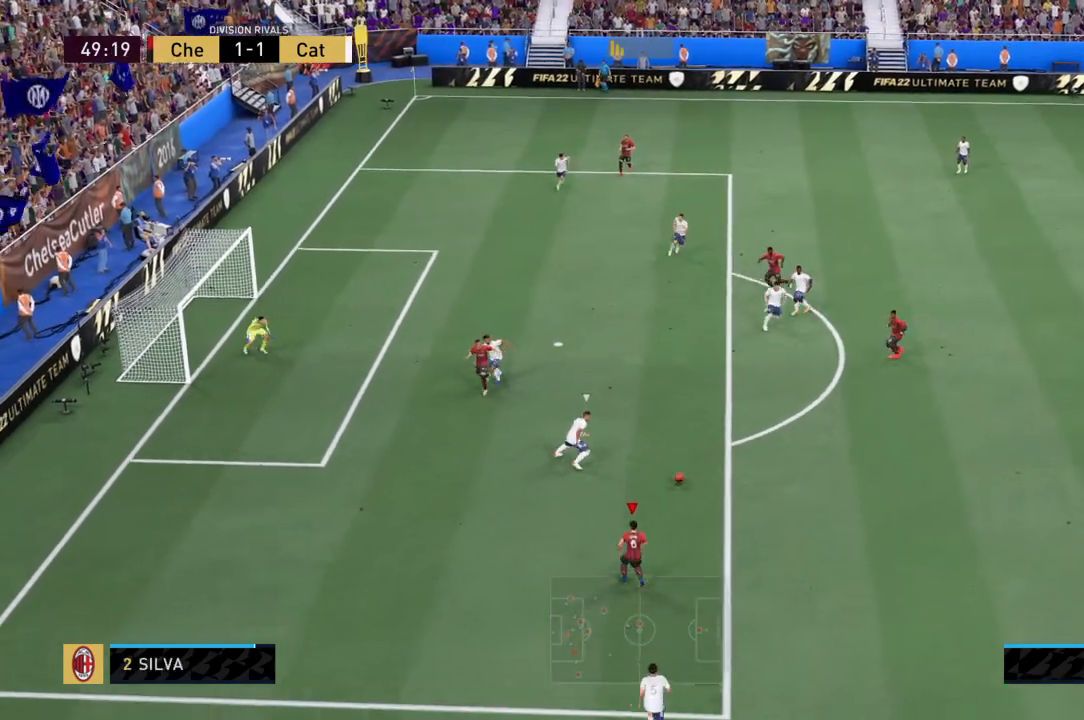
{"buttons": ["CROSS"], "left_stick": "up-right", "right_stick": "center", "events": [[100, "R2", "down"], [233, "R2", "up"], [233, "left_stick", "right"], [400, "left_stick", "up-right"], [467, "CROSS", "down"]]}
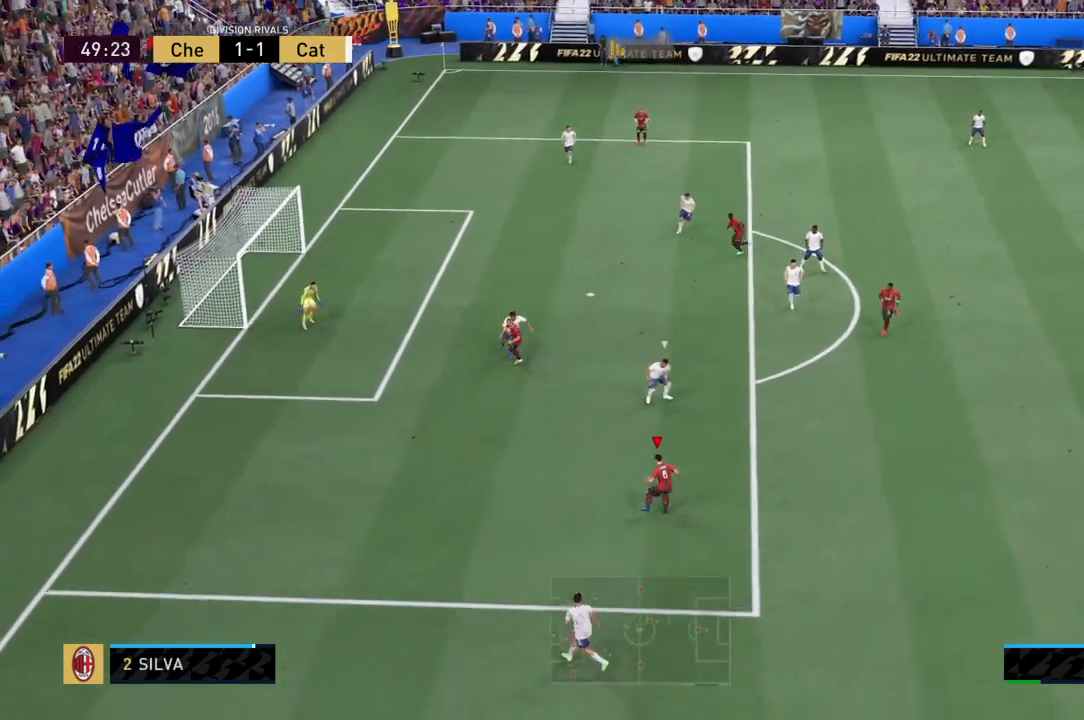
{"buttons": [], "left_stick": "up-right", "right_stick": "center", "events": [[100, "CROSS", "up"]]}
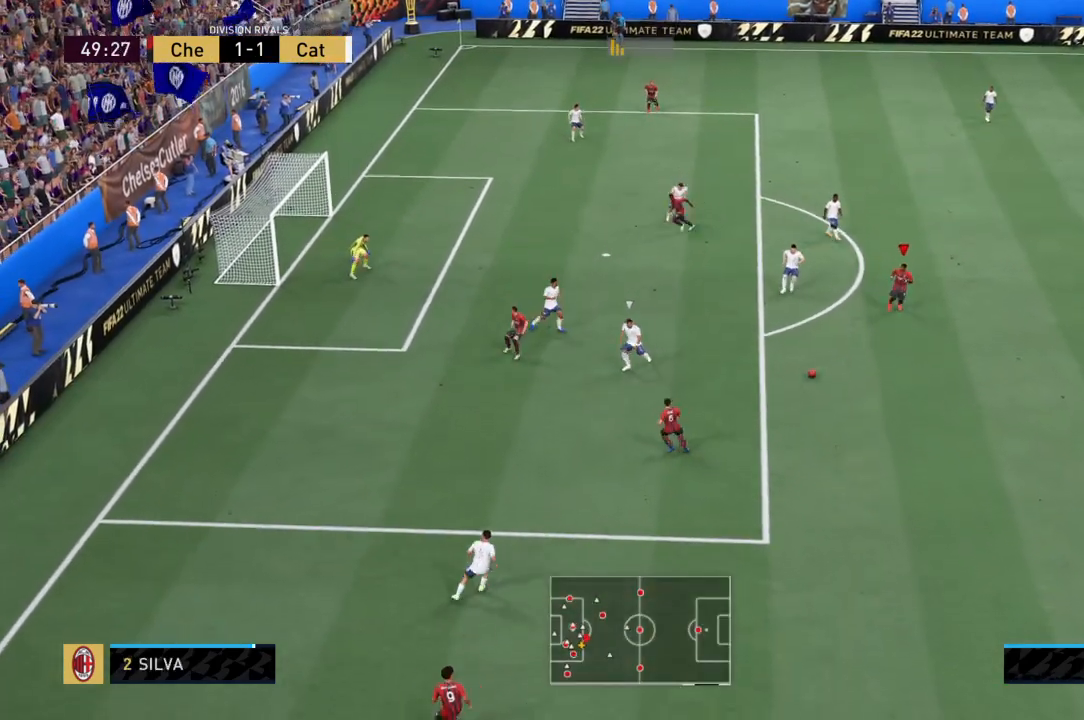
{"buttons": [], "left_stick": "up", "right_stick": "center", "events": [[200, "left_stick", "up-left"], [400, "left_stick", "up"]]}
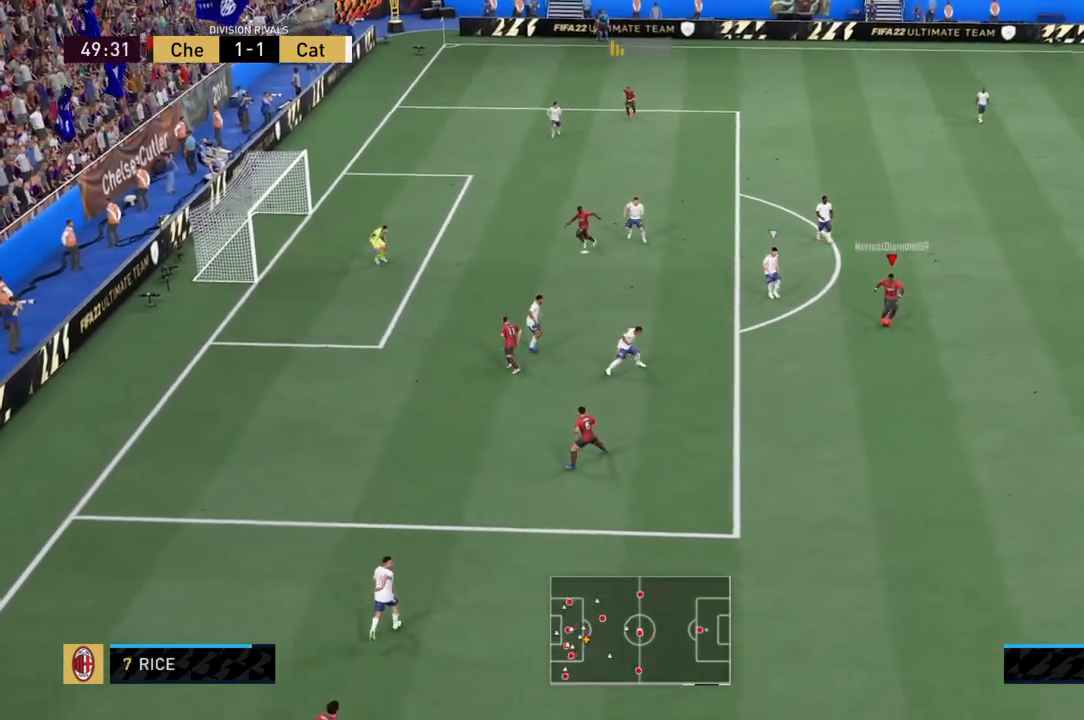
{"buttons": [], "left_stick": "up", "right_stick": "center", "events": []}
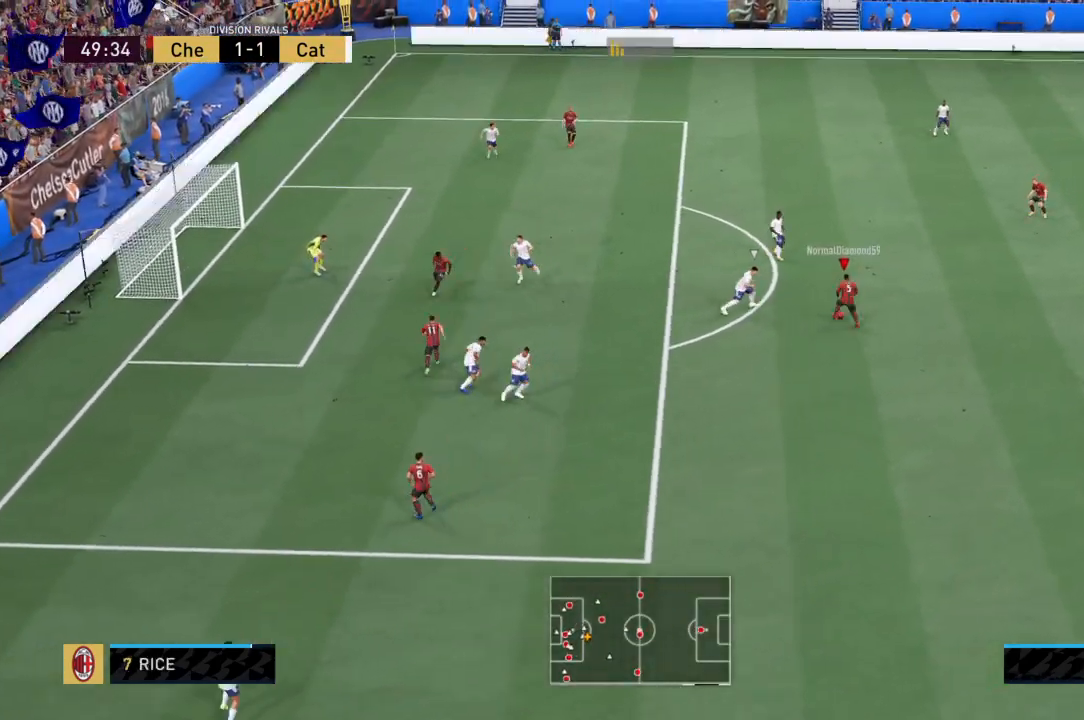
{"buttons": [], "left_stick": "down", "right_stick": "center", "events": [[67, "left_stick", "down"]]}